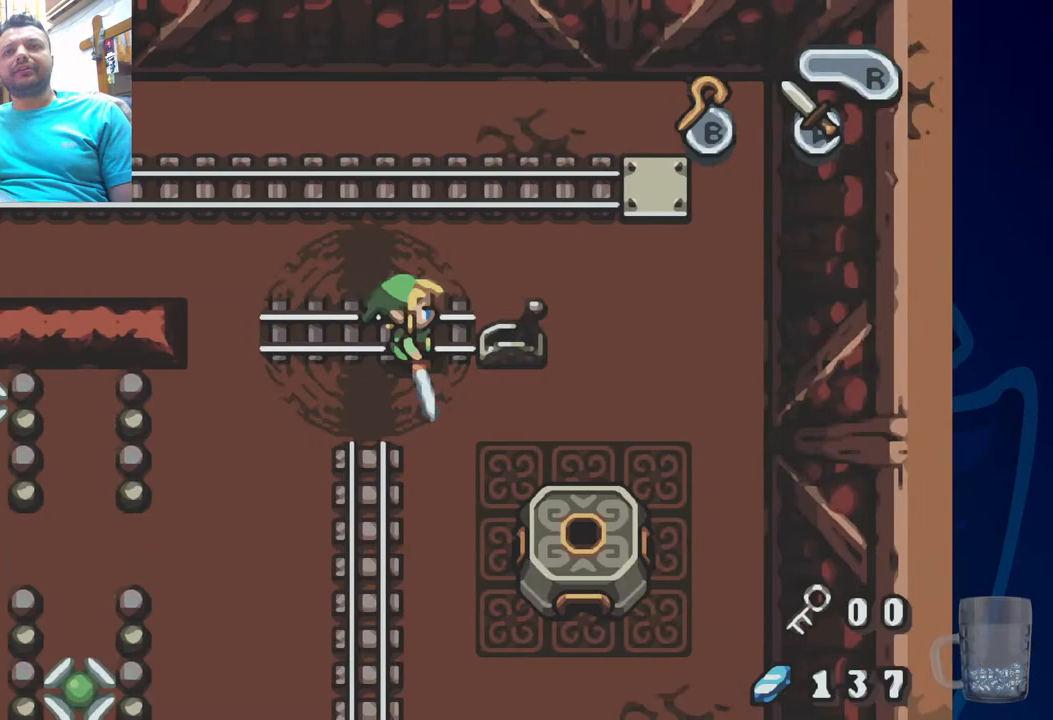
Gameplay with a controller (PlayStation layout); each line is a JSON object with the inputs held at the frame after it (dt_ms = milliseconds from this image to that frame). "events" lists button and stick changes between this image and that frame as [ms after this image, input, new state], when the widget could be followed in between. Not read: DPAD_DOWN.
{"dt_ms": 500, "buttons": ["DPAD_UP", "DPAD_LEFT"], "left_stick": "center", "right_stick": "center", "events": [[233, "DPAD_LEFT", "down"], [233, "DPAD_UP", "down"]]}
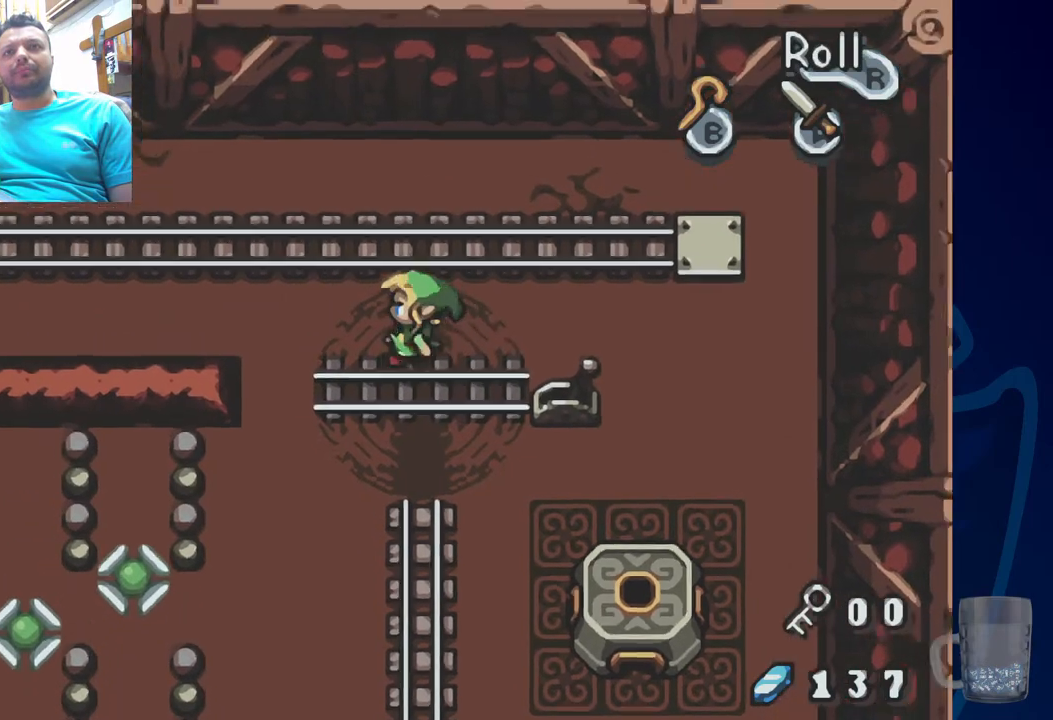
{"dt_ms": 500, "buttons": ["DPAD_LEFT"], "left_stick": "center", "right_stick": "center", "events": [[450, "DPAD_UP", "up"]]}
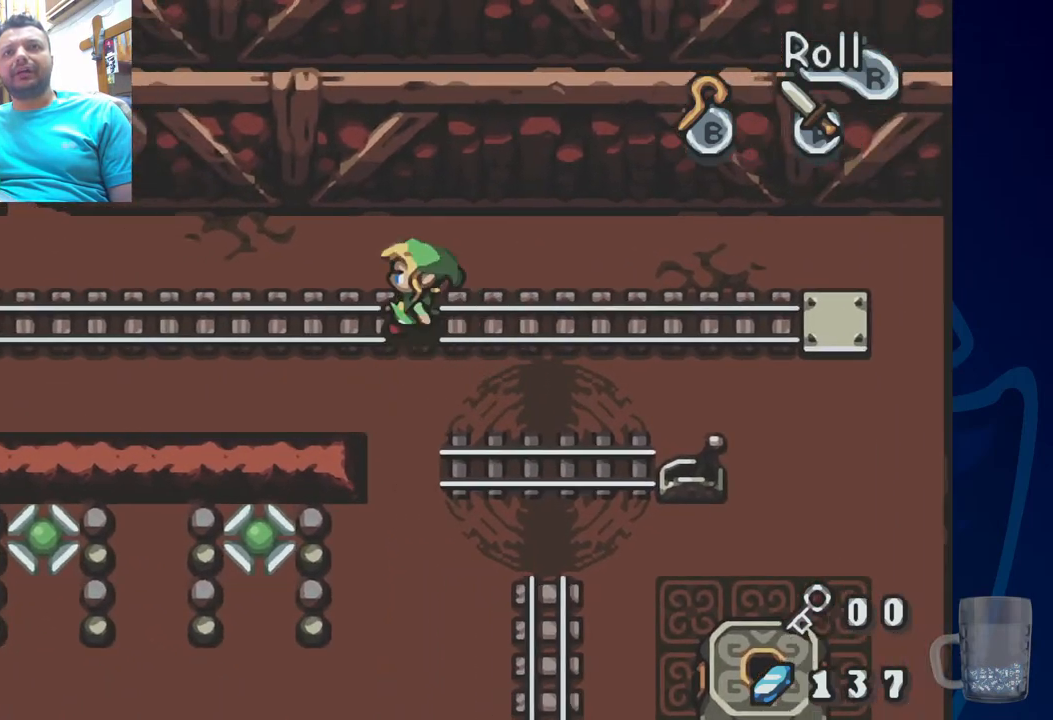
{"dt_ms": 500, "buttons": [], "left_stick": "center", "right_stick": "center", "events": [[317, "DPAD_LEFT", "up"]]}
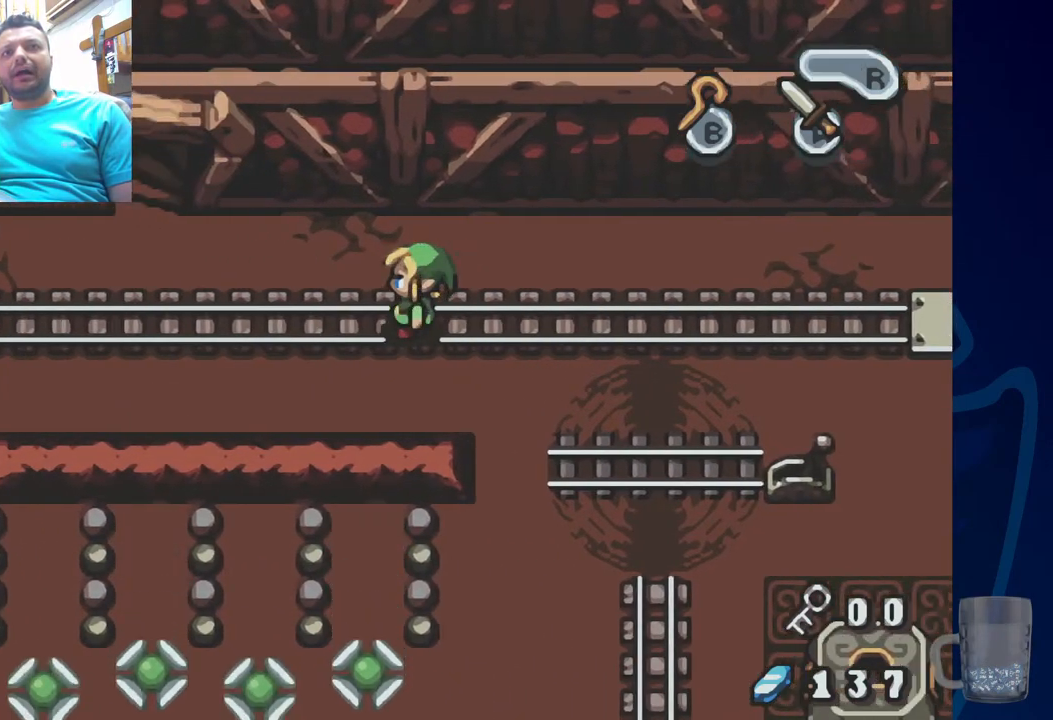
{"dt_ms": 1000, "buttons": ["DPAD_RIGHT"], "left_stick": "center", "right_stick": "center"}
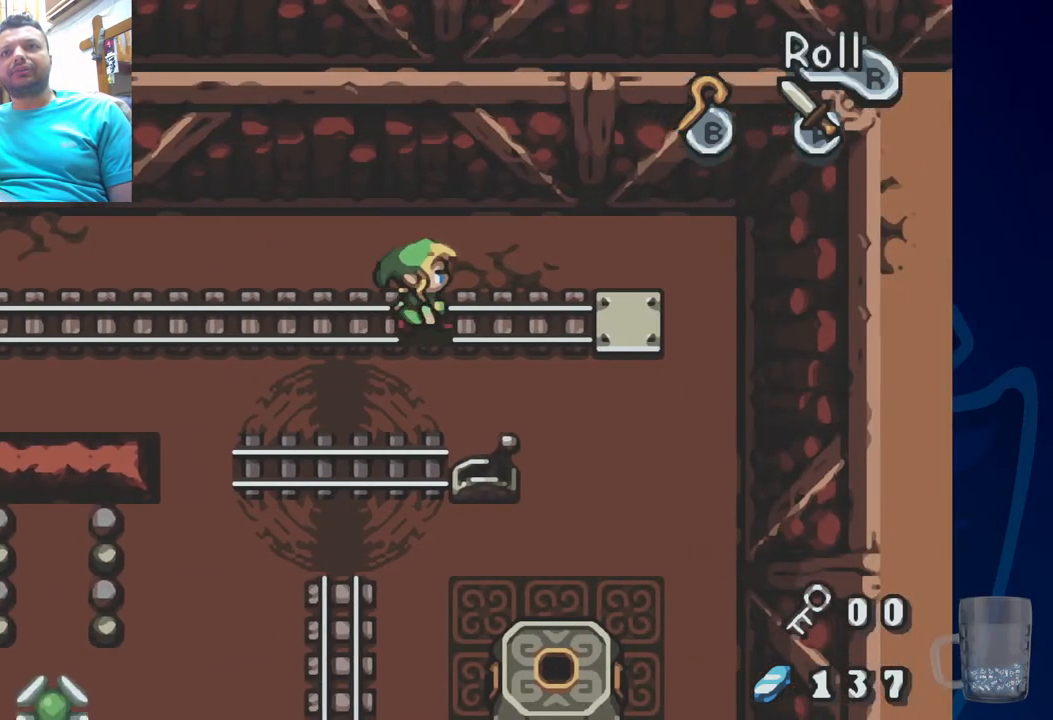
{"dt_ms": 500, "buttons": ["CROSS"], "left_stick": "center", "right_stick": "center", "events": [[67, "DPAD_RIGHT", "up"], [483, "CROSS", "down"]]}
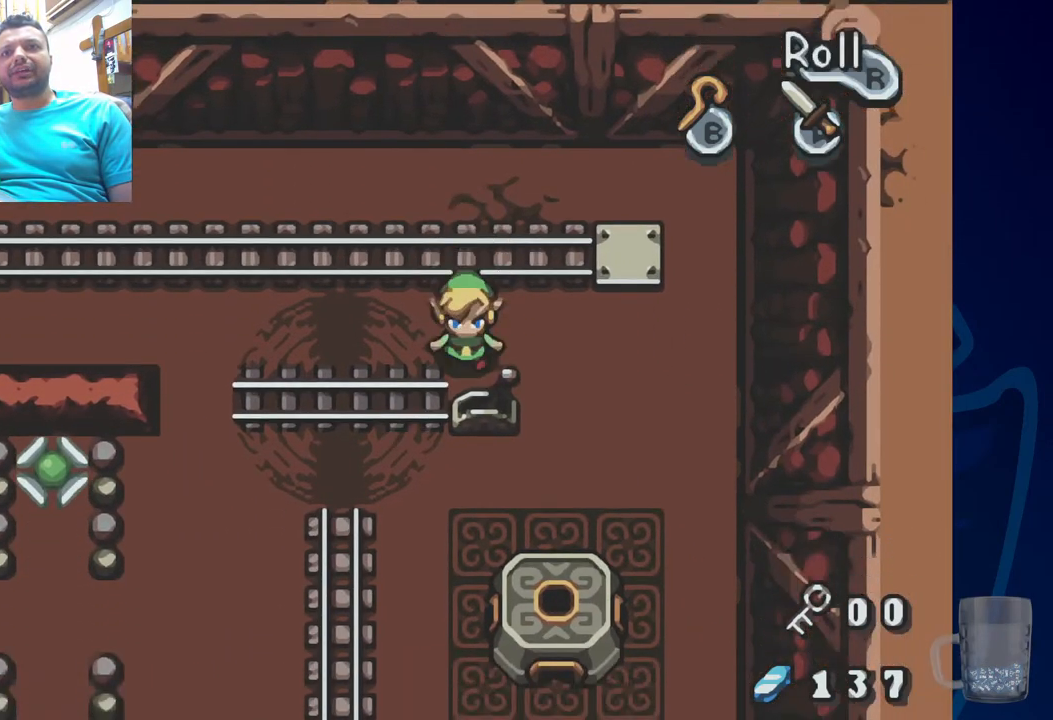
{"dt_ms": 500, "buttons": [], "left_stick": "center", "right_stick": "center", "events": [[117, "CROSS", "up"]]}
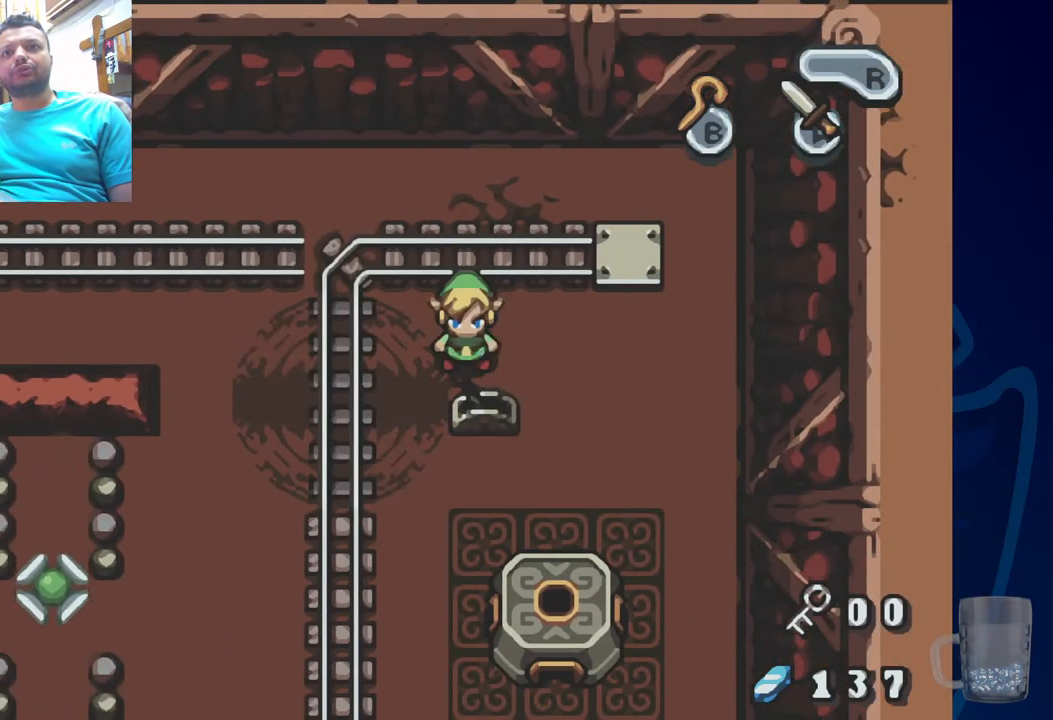
{"dt_ms": 500, "buttons": [], "left_stick": "center", "right_stick": "center", "events": []}
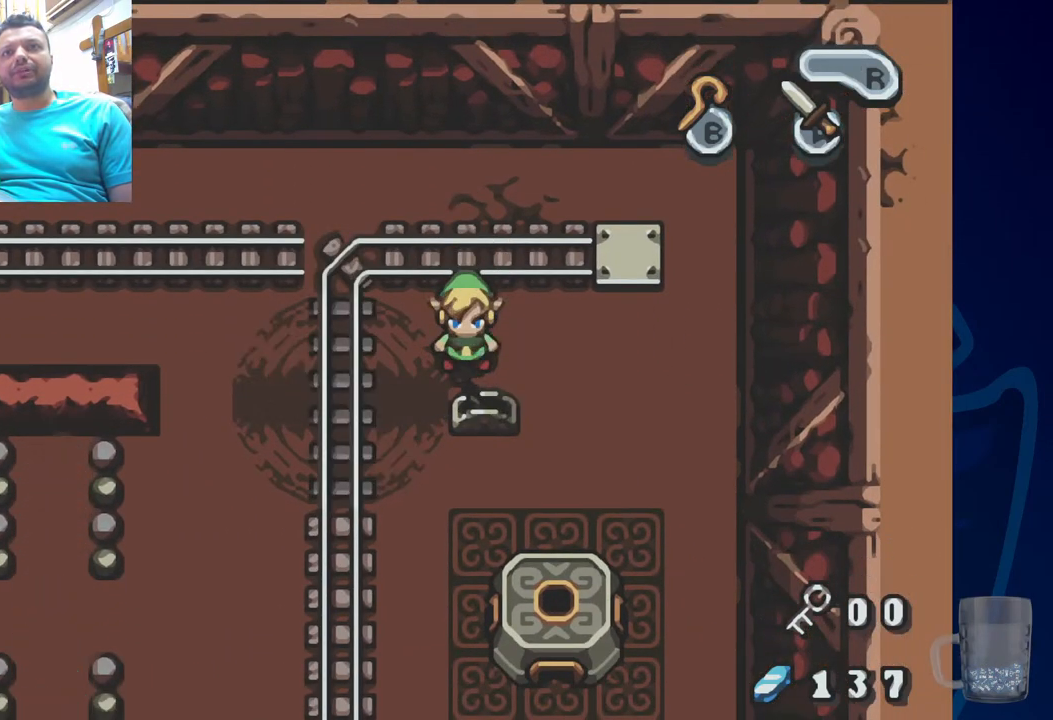
{"dt_ms": 500, "buttons": ["DPAD_LEFT"], "left_stick": "center", "right_stick": "center", "events": [[67, "CROSS", "down"], [200, "CROSS", "up"], [333, "DPAD_LEFT", "down"]]}
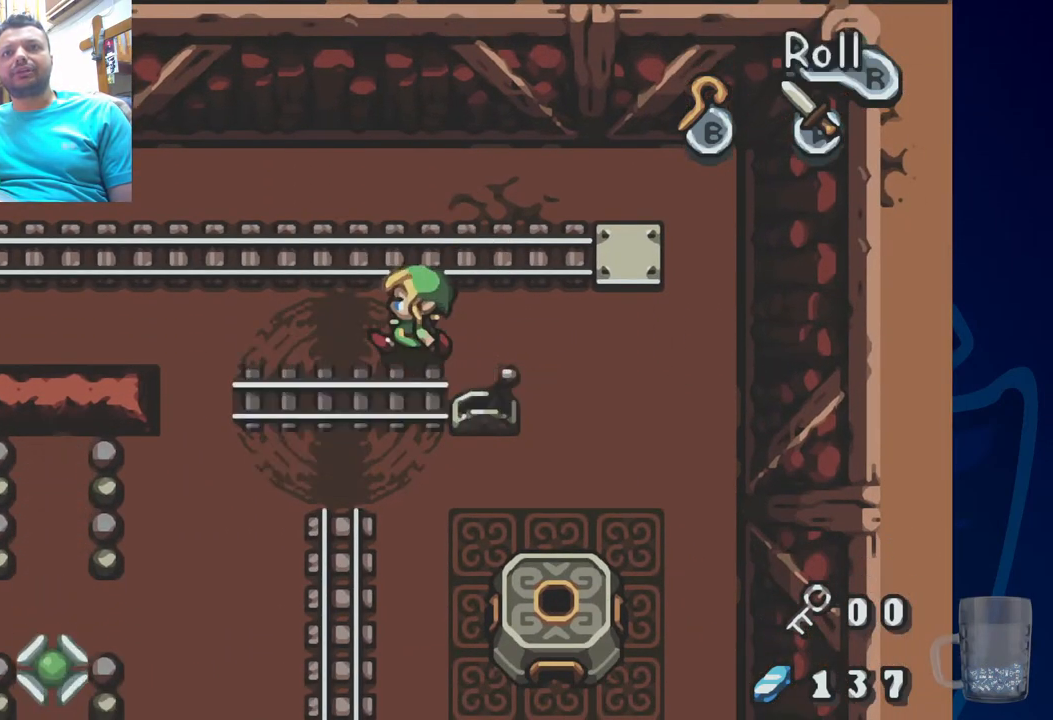
{"dt_ms": 500, "buttons": [], "left_stick": "center", "right_stick": "center", "events": [[183, "DPAD_LEFT", "up"]]}
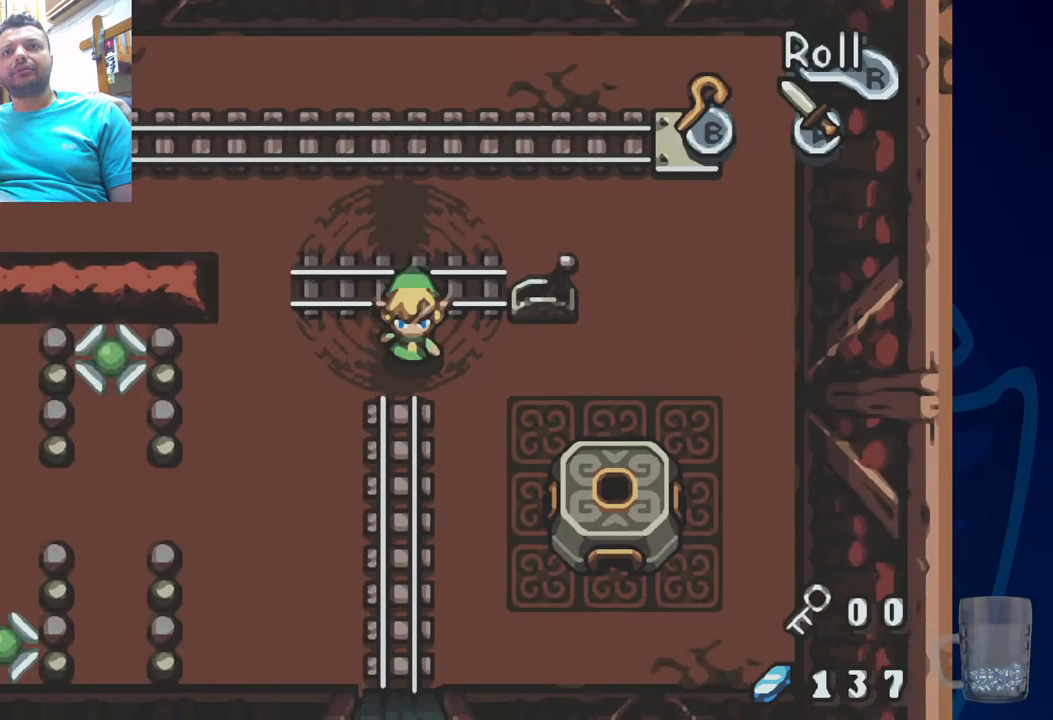
{"dt_ms": 500, "buttons": ["CROSS", "DPAD_RIGHT"], "left_stick": "center", "right_stick": "center", "events": [[117, "DPAD_RIGHT", "down"], [217, "DPAD_UP", "down"], [267, "DPAD_RIGHT", "up"], [350, "DPAD_RIGHT", "down"], [383, "DPAD_UP", "up"], [400, "CROSS", "down"]]}
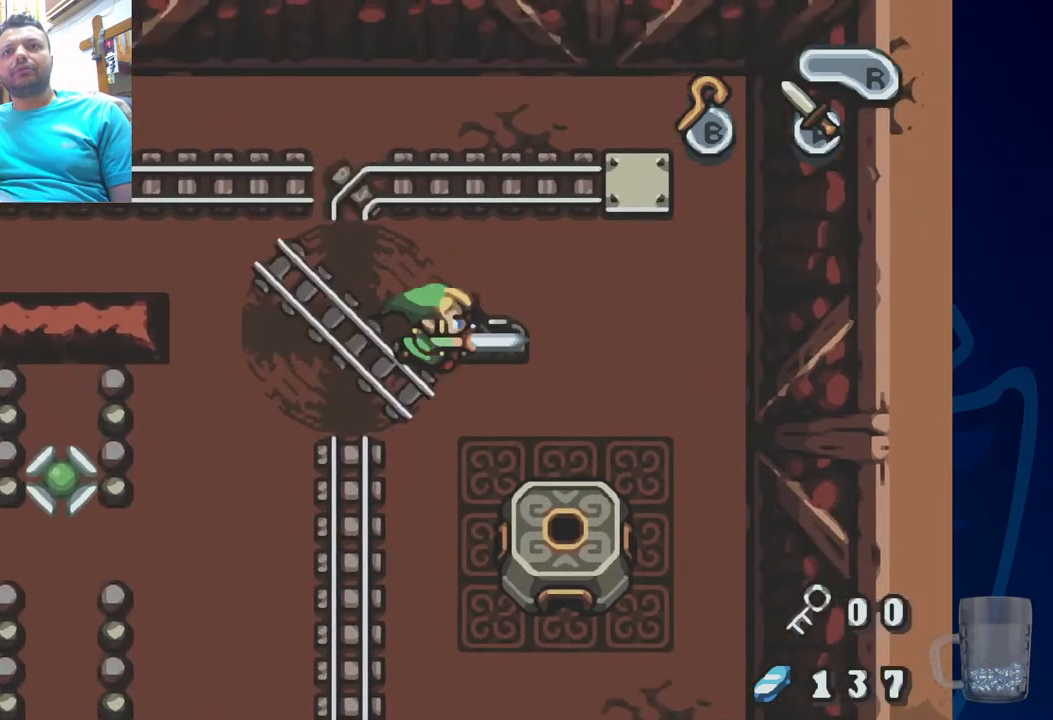
{"dt_ms": 500, "buttons": ["DPAD_LEFT"], "left_stick": "center", "right_stick": "center", "events": [[17, "DPAD_RIGHT", "up"], [67, "CROSS", "up"], [400, "DPAD_LEFT", "down"]]}
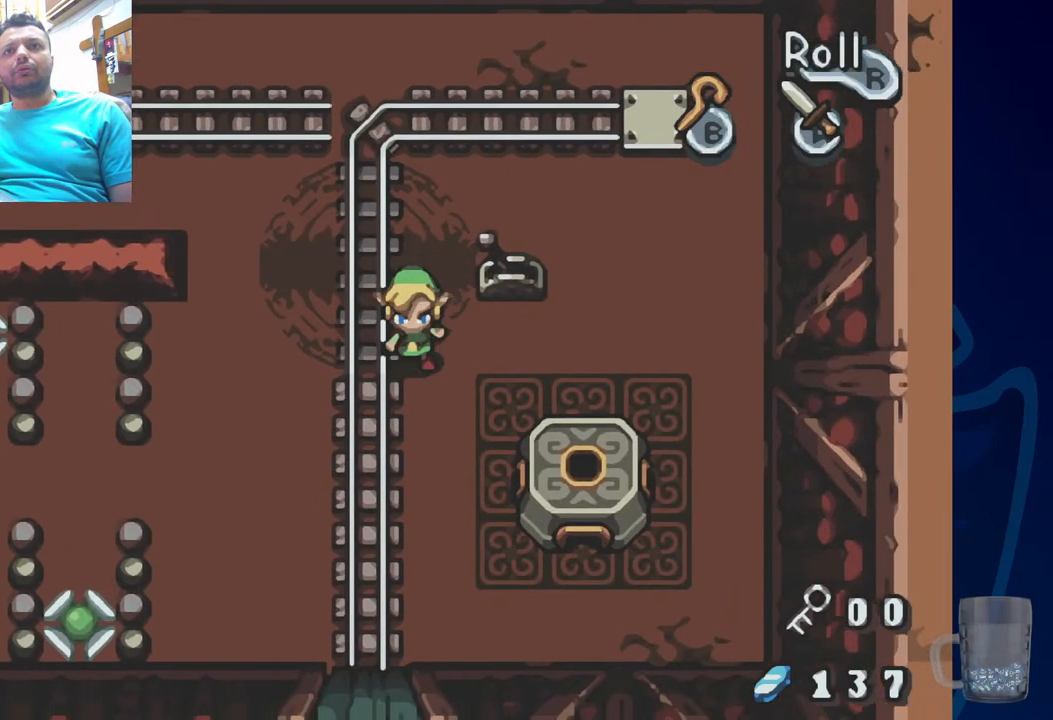
{"dt_ms": 500, "buttons": [], "left_stick": "center", "right_stick": "center", "events": [[217, "DPAD_LEFT", "up"]]}
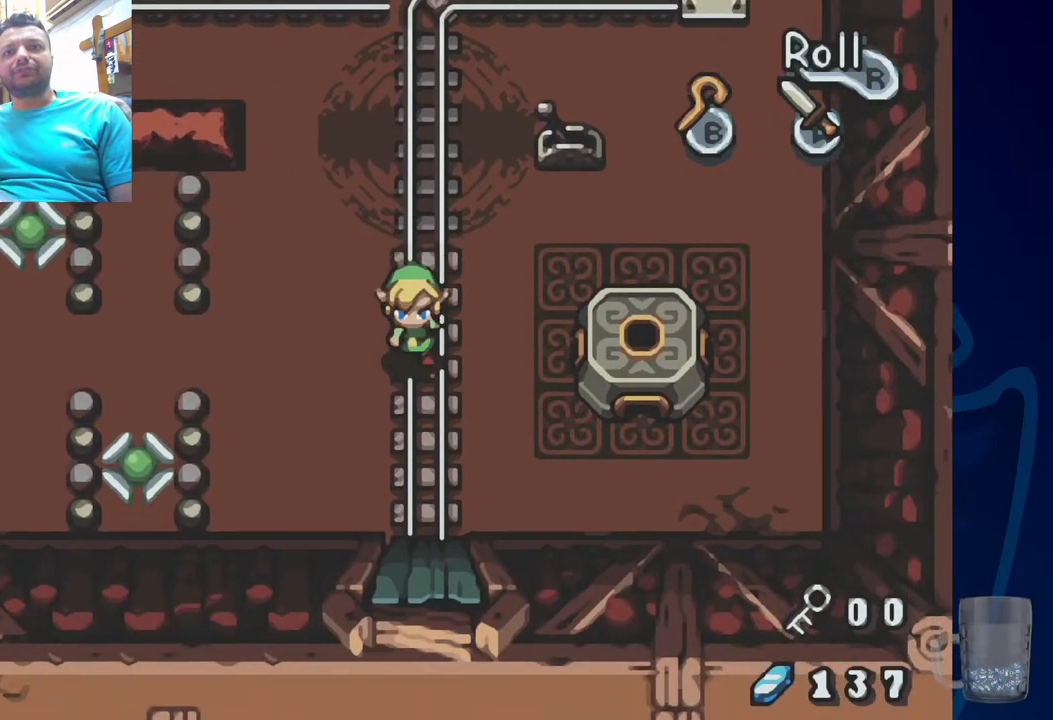
{"dt_ms": 500, "buttons": [], "left_stick": "center", "right_stick": "center", "events": []}
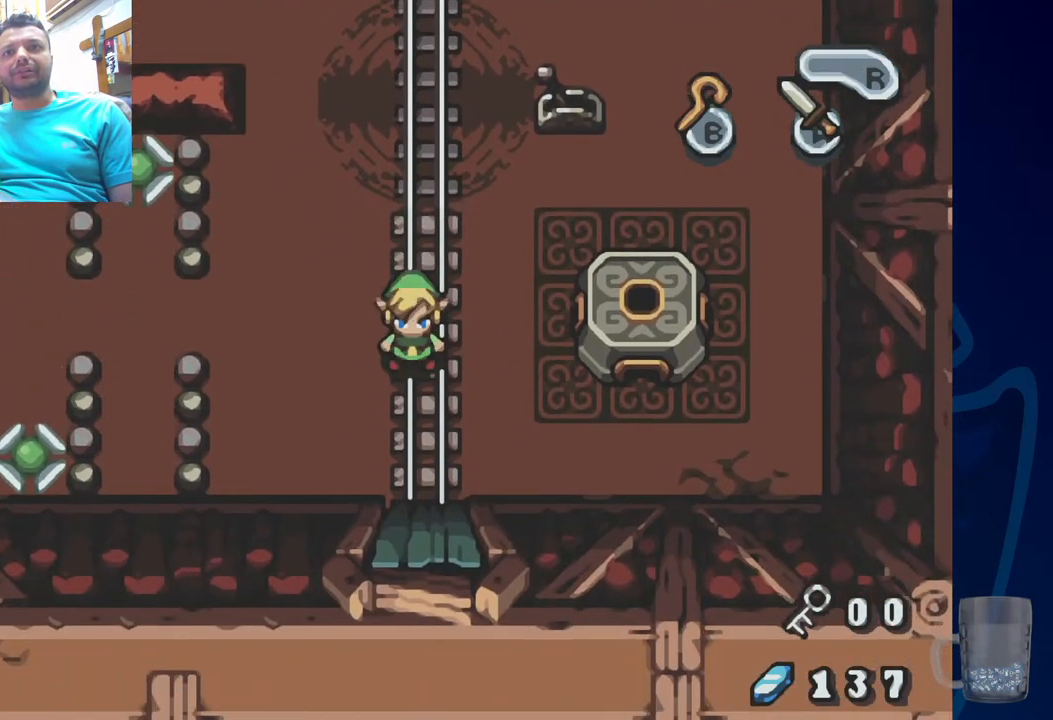
{"dt_ms": 1000, "buttons": [], "left_stick": "center", "right_stick": "center"}
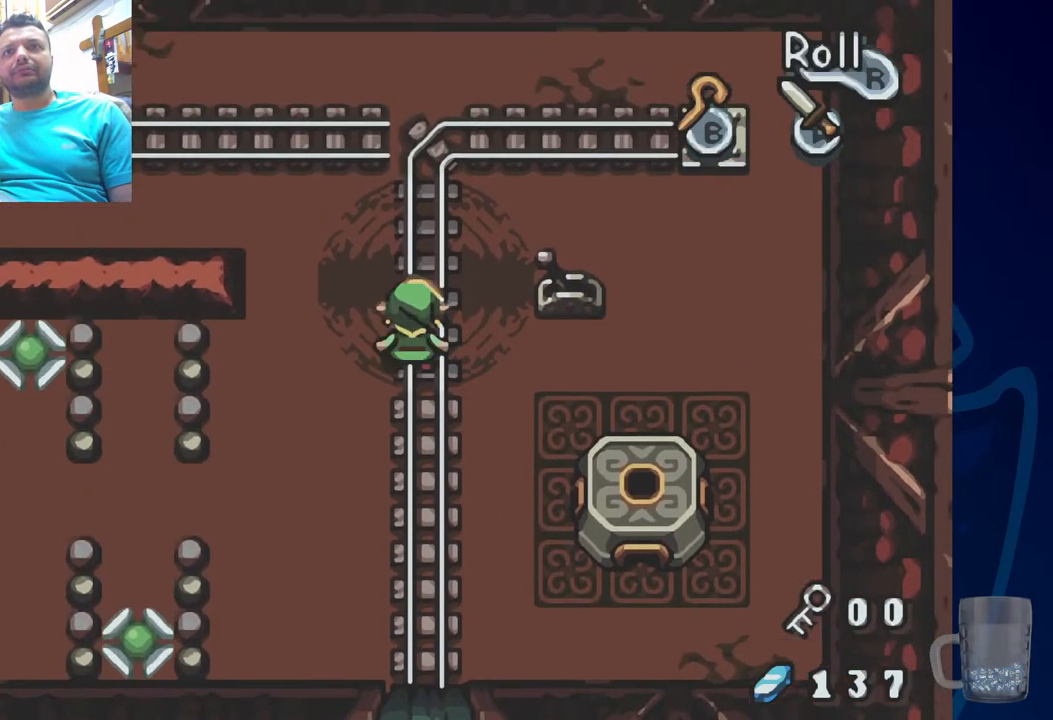
{"dt_ms": 500, "buttons": [], "left_stick": "center", "right_stick": "center", "events": []}
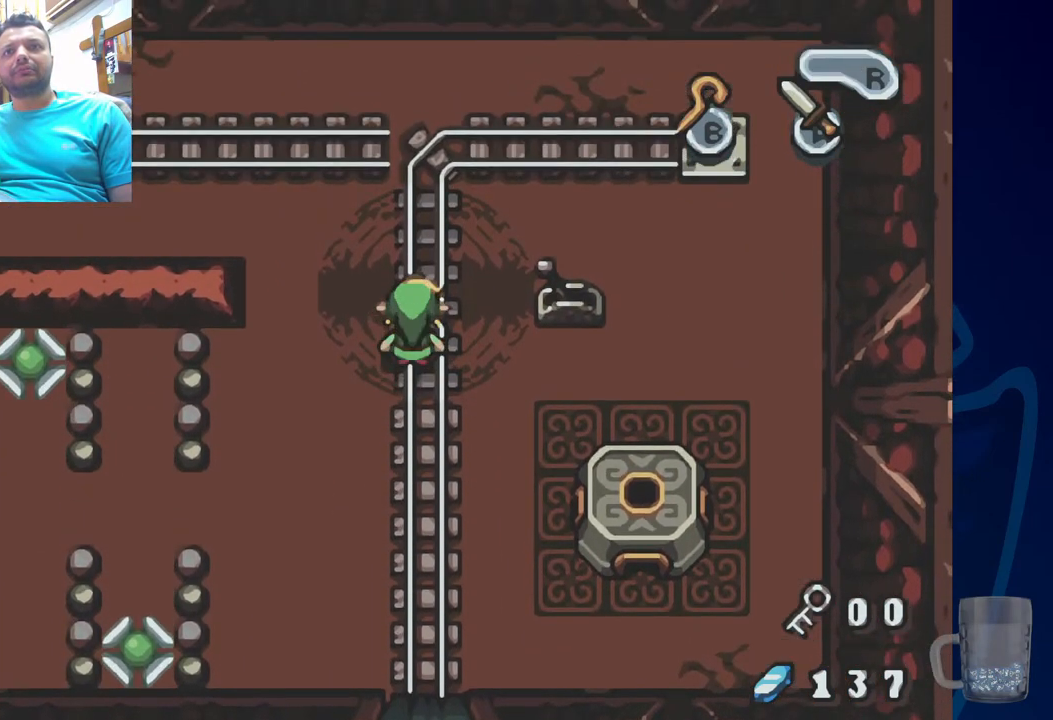
{"dt_ms": 500, "buttons": [], "left_stick": "center", "right_stick": "center", "events": []}
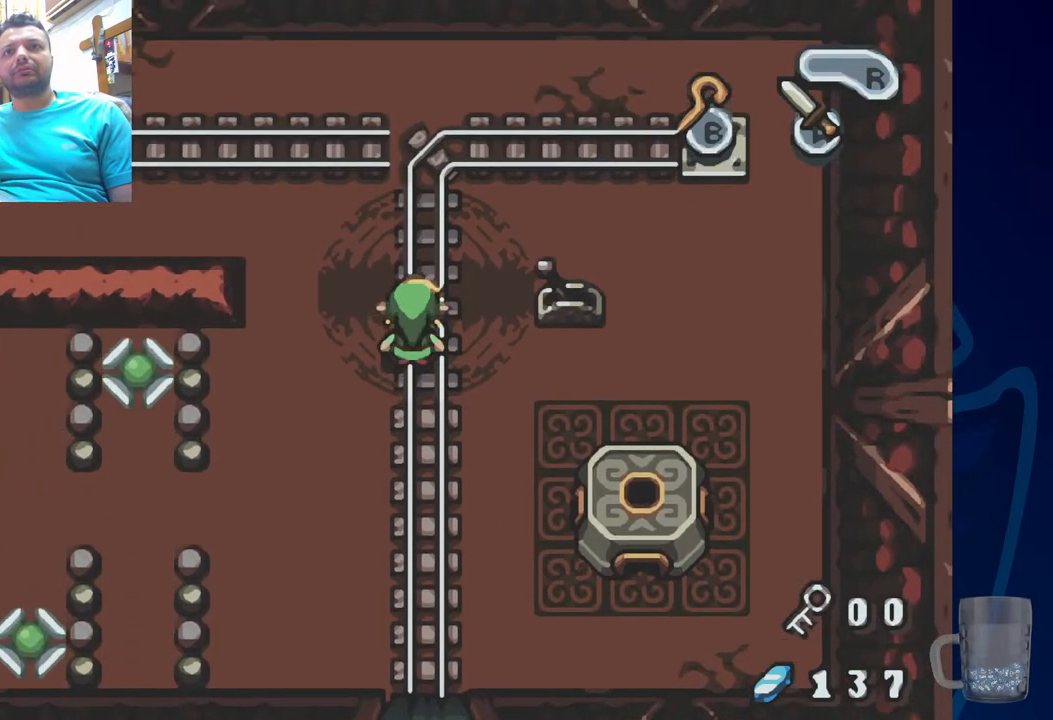
{"dt_ms": 500, "buttons": ["DPAD_UP"], "left_stick": "center", "right_stick": "center", "events": [[367, "DPAD_UP", "down"]]}
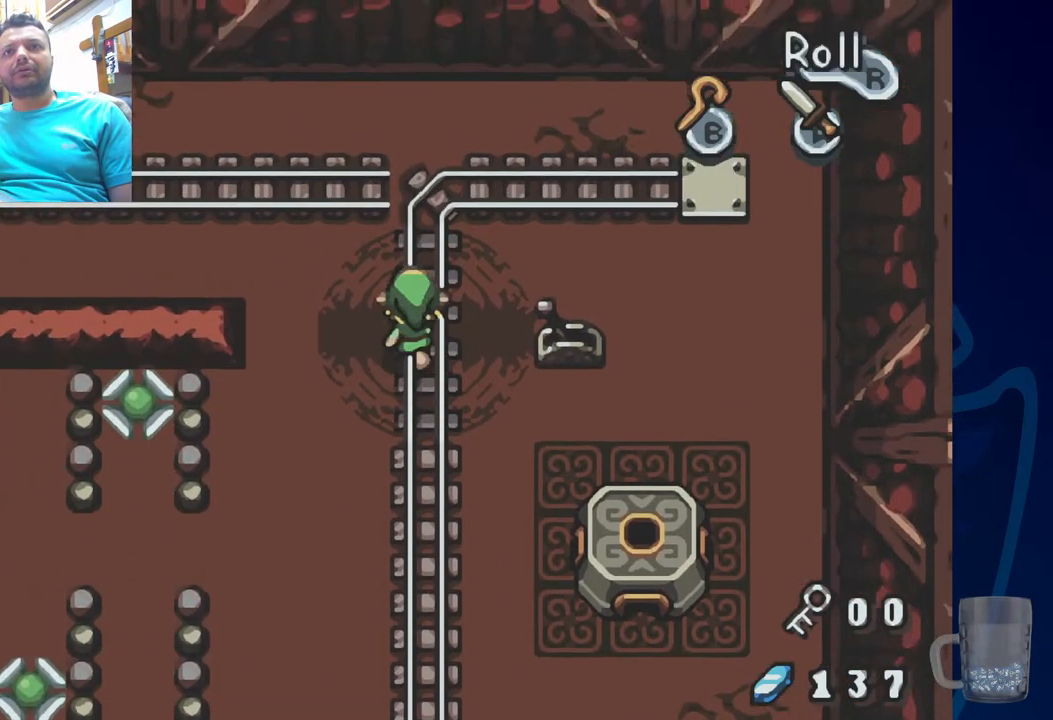
{"dt_ms": 500, "buttons": ["DPAD_LEFT"], "left_stick": "center", "right_stick": "center", "events": [[333, "DPAD_LEFT", "down"], [350, "DPAD_UP", "up"]]}
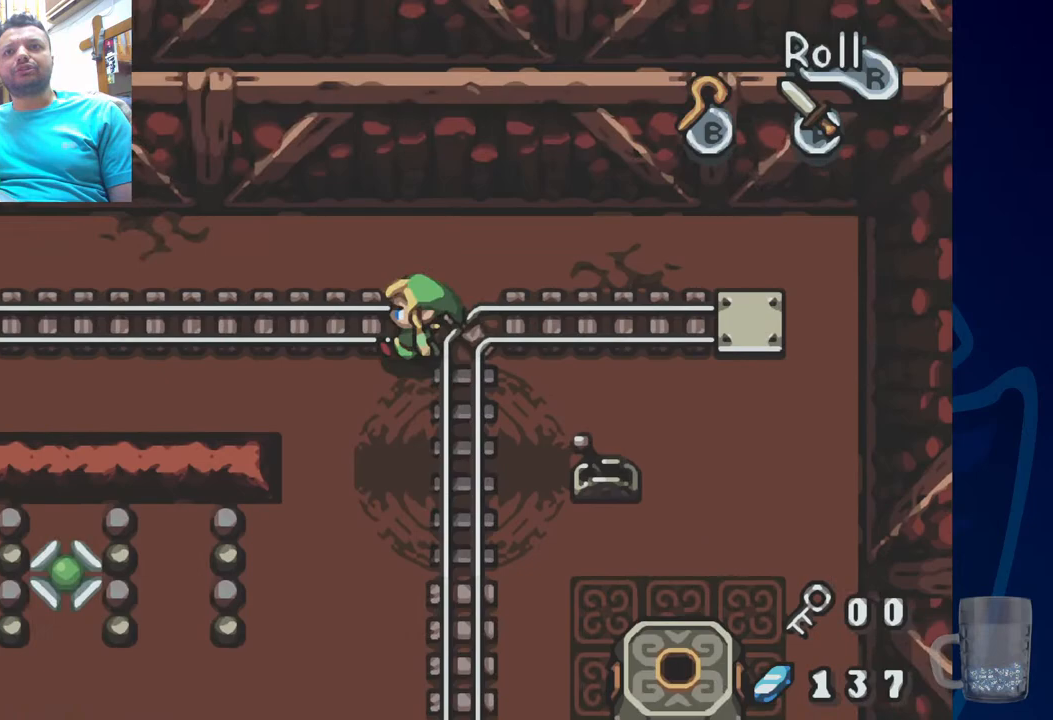
{"dt_ms": 500, "buttons": ["DPAD_LEFT"], "left_stick": "center", "right_stick": "center", "events": [[33, "R2", "down"], [333, "R2", "up"]]}
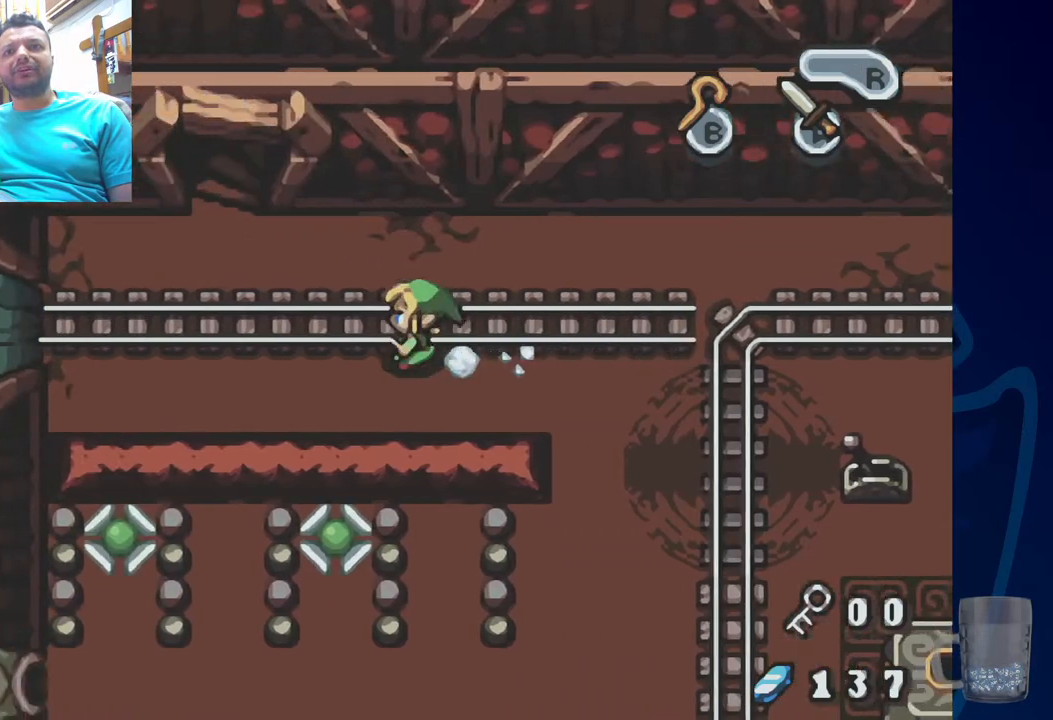
{"dt_ms": 500, "buttons": [], "left_stick": "center", "right_stick": "center", "events": [[483, "DPAD_LEFT", "up"]]}
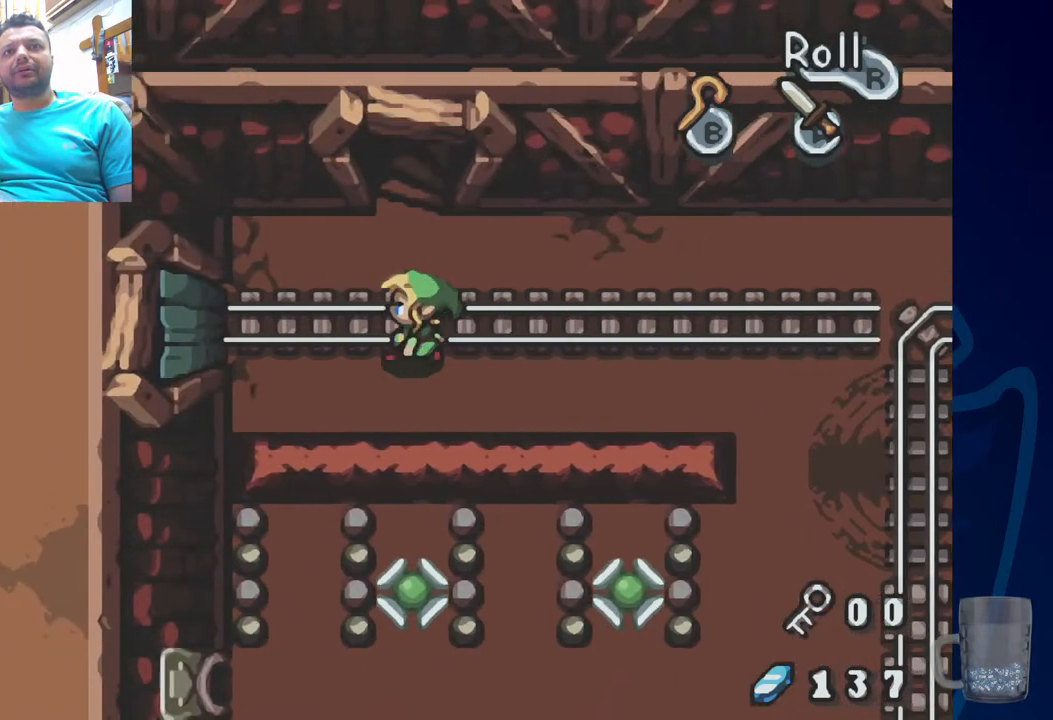
{"dt_ms": 500, "buttons": ["DPAD_LEFT"], "left_stick": "center", "right_stick": "center", "events": [[133, "DPAD_LEFT", "down"]]}
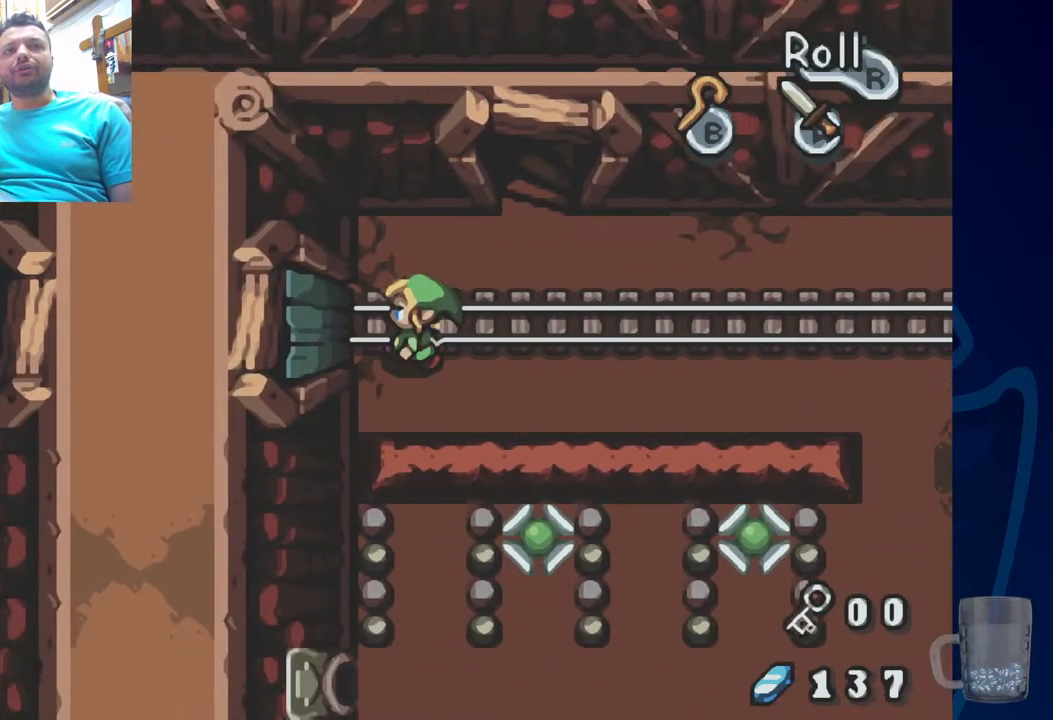
{"dt_ms": 500, "buttons": [], "left_stick": "center", "right_stick": "center"}